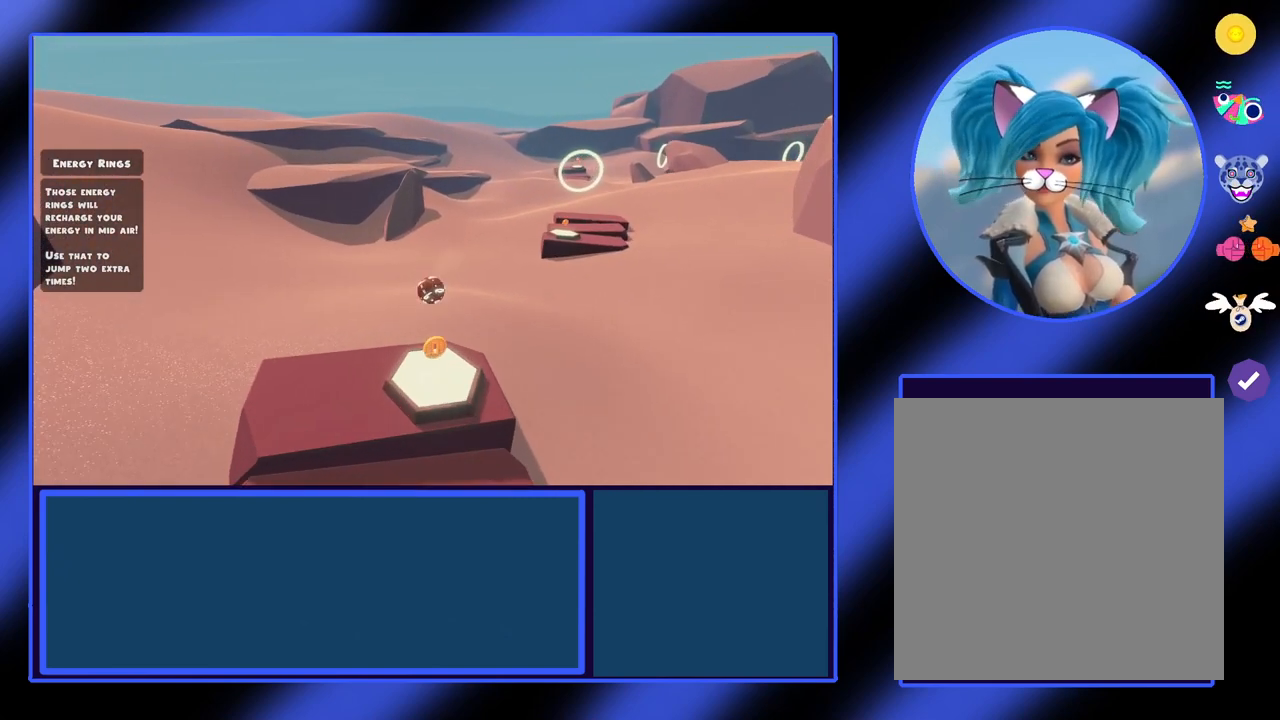
Gameplay with a controller (Xbox layout); each line is a JSON object with the inputs held at the frame after it. "events" lists button and stick changes between this image and that frame as [ms after this image, input, new state], when the widget could be followed in between. Not read: L3 R3 TOUCHPAD other_buttons right_stick.
{"buttons": [], "left_stick": "center", "events": [[200, "left_stick", "down-right"], [367, "left_stick", "center"]]}
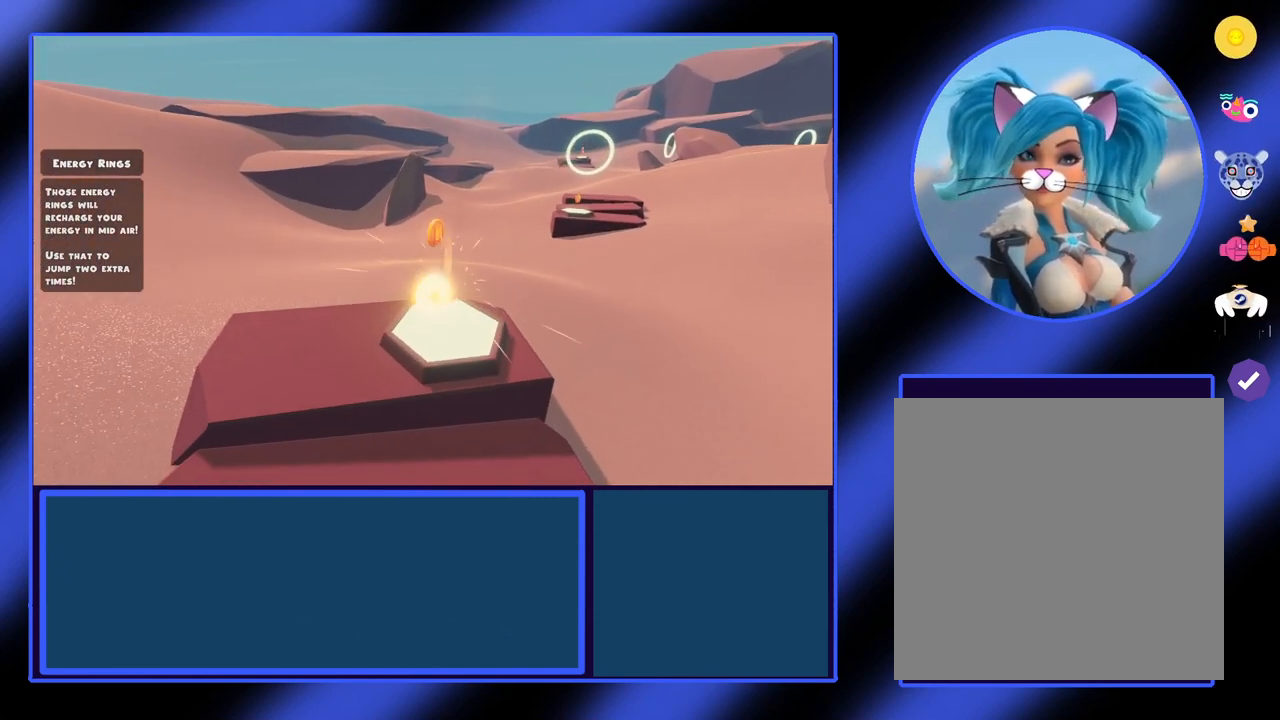
{"buttons": [], "left_stick": "center", "events": [[67, "left_stick", "down"], [233, "left_stick", "center"]]}
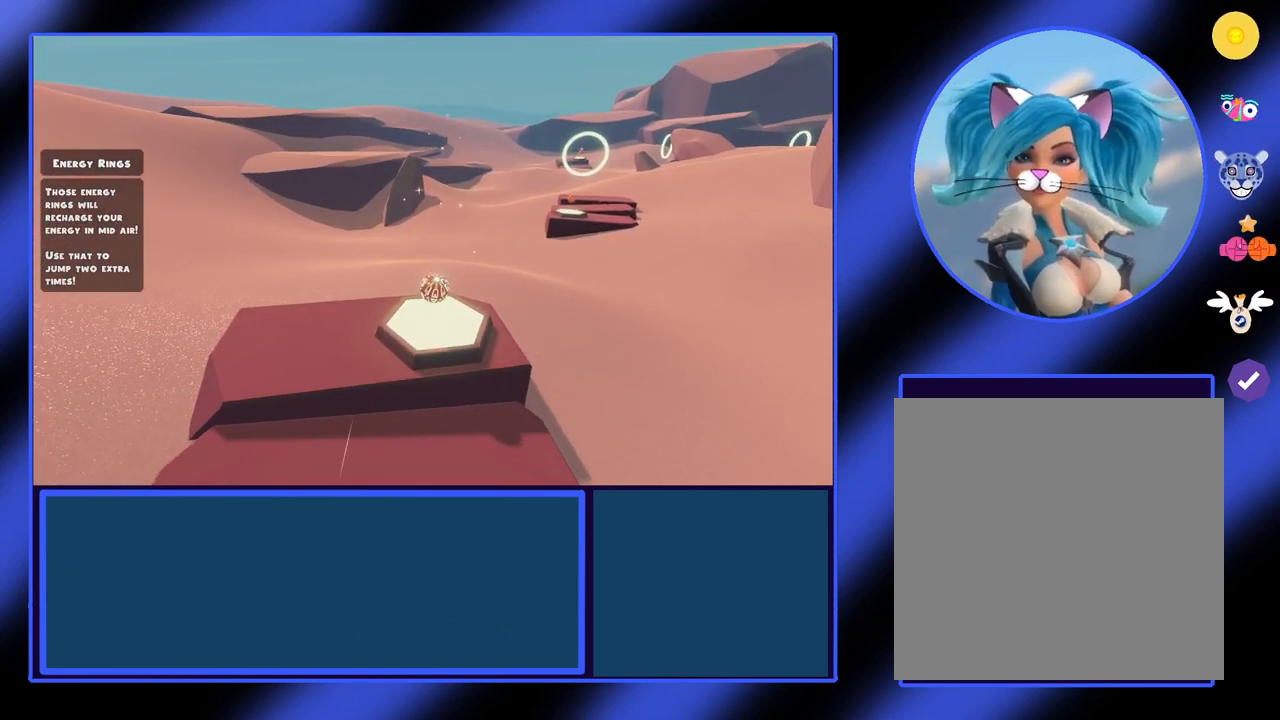
{"buttons": [], "left_stick": "center", "events": [[33, "left_stick", "up"], [300, "left_stick", "center"]]}
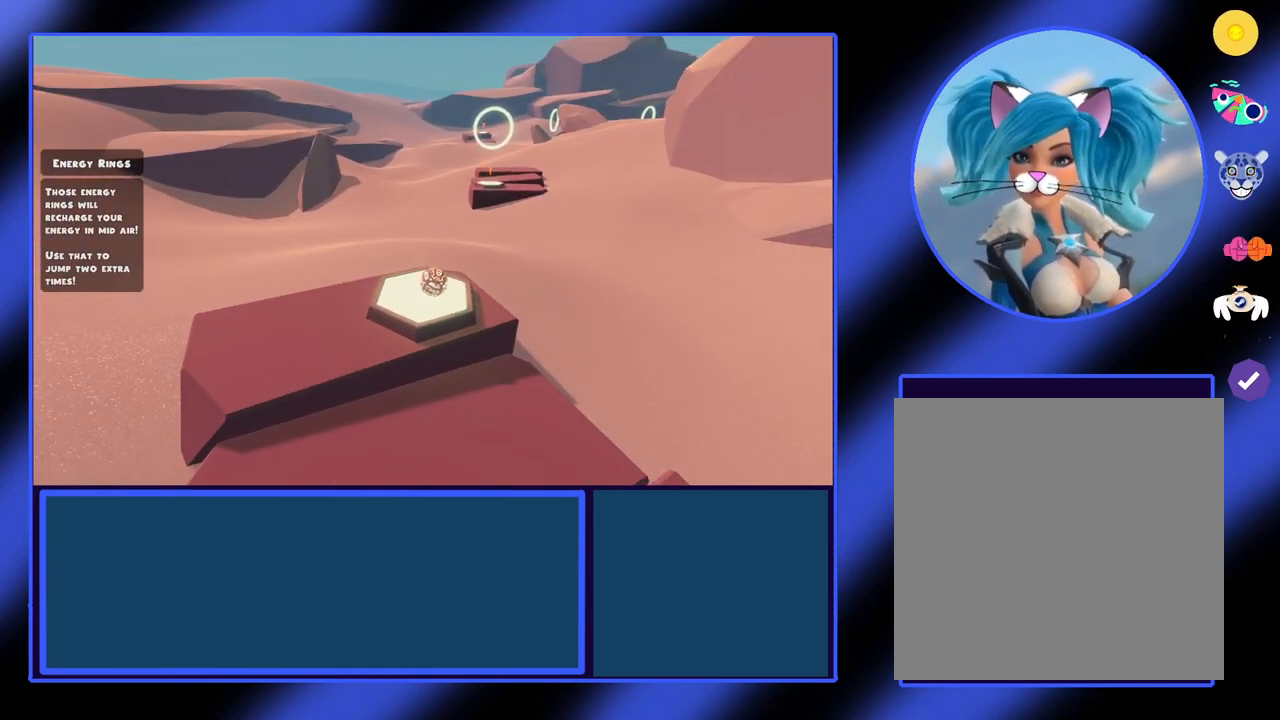
{"buttons": [], "left_stick": "center", "events": [[233, "left_stick", "down"], [467, "left_stick", "center"]]}
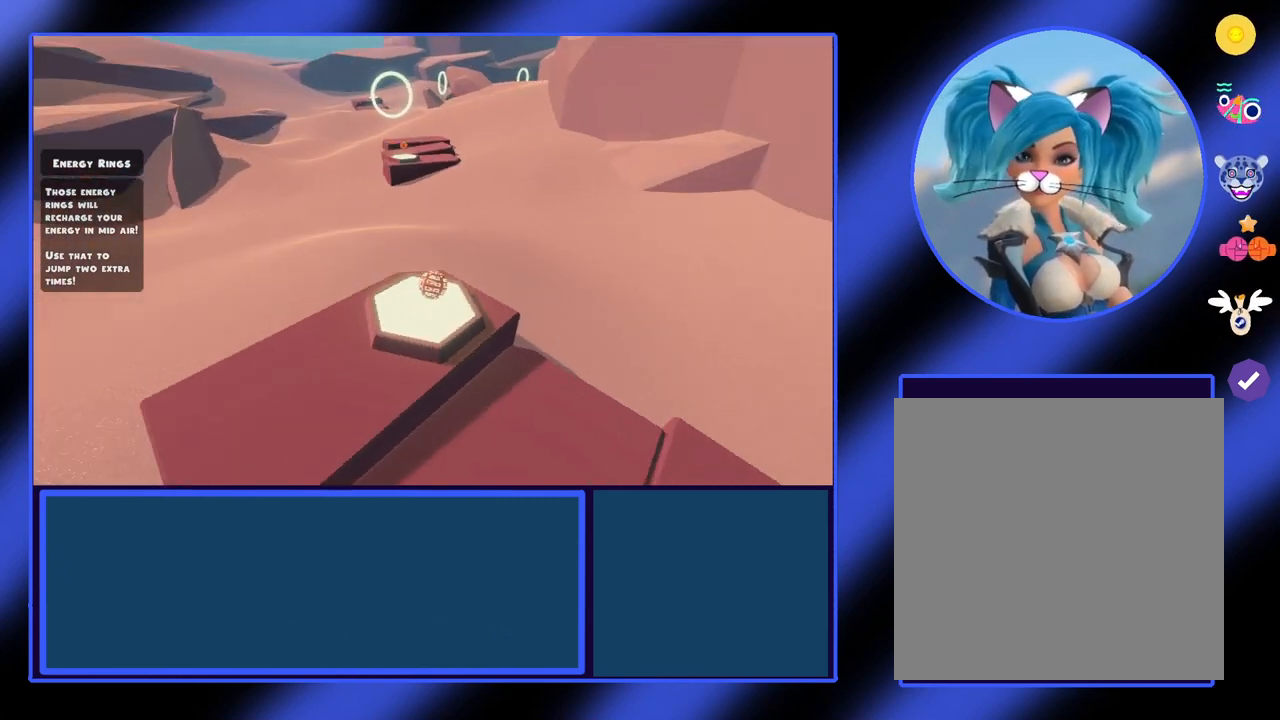
{"buttons": [], "left_stick": "center", "events": []}
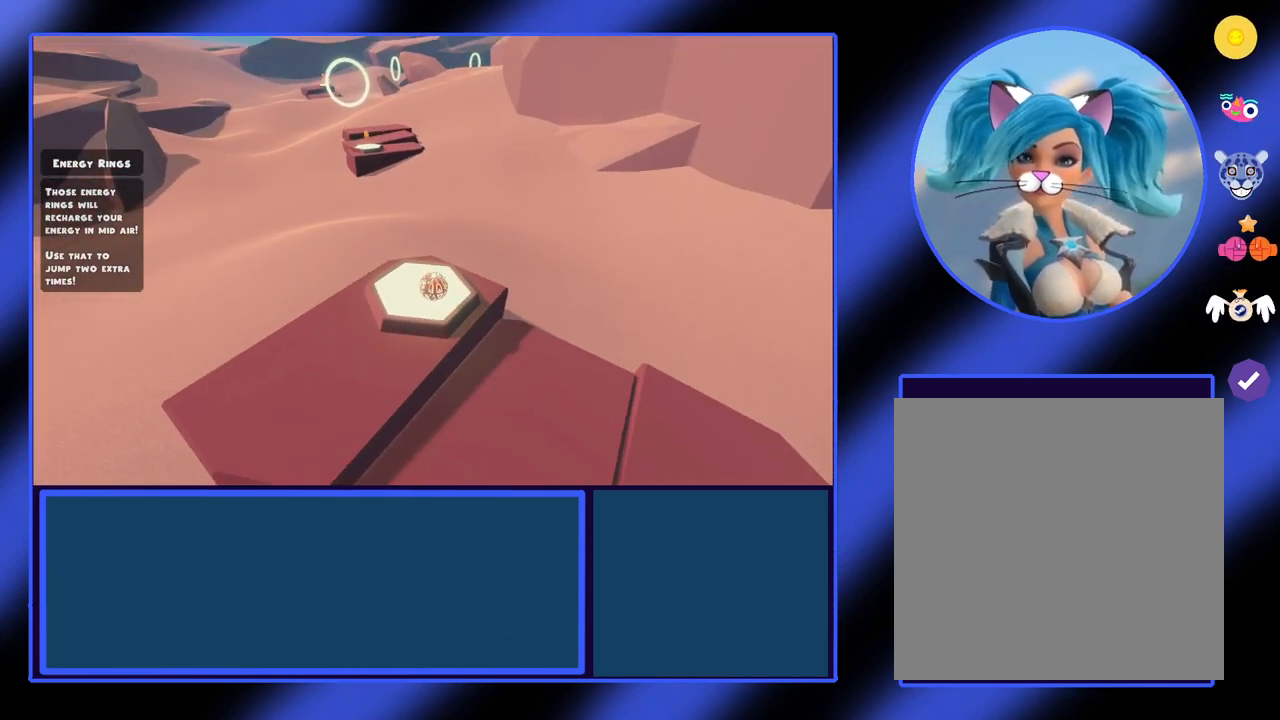
{"buttons": [], "left_stick": "up", "events": [[100, "left_stick", "up"], [233, "left_stick", "center"], [433, "left_stick", "up"]]}
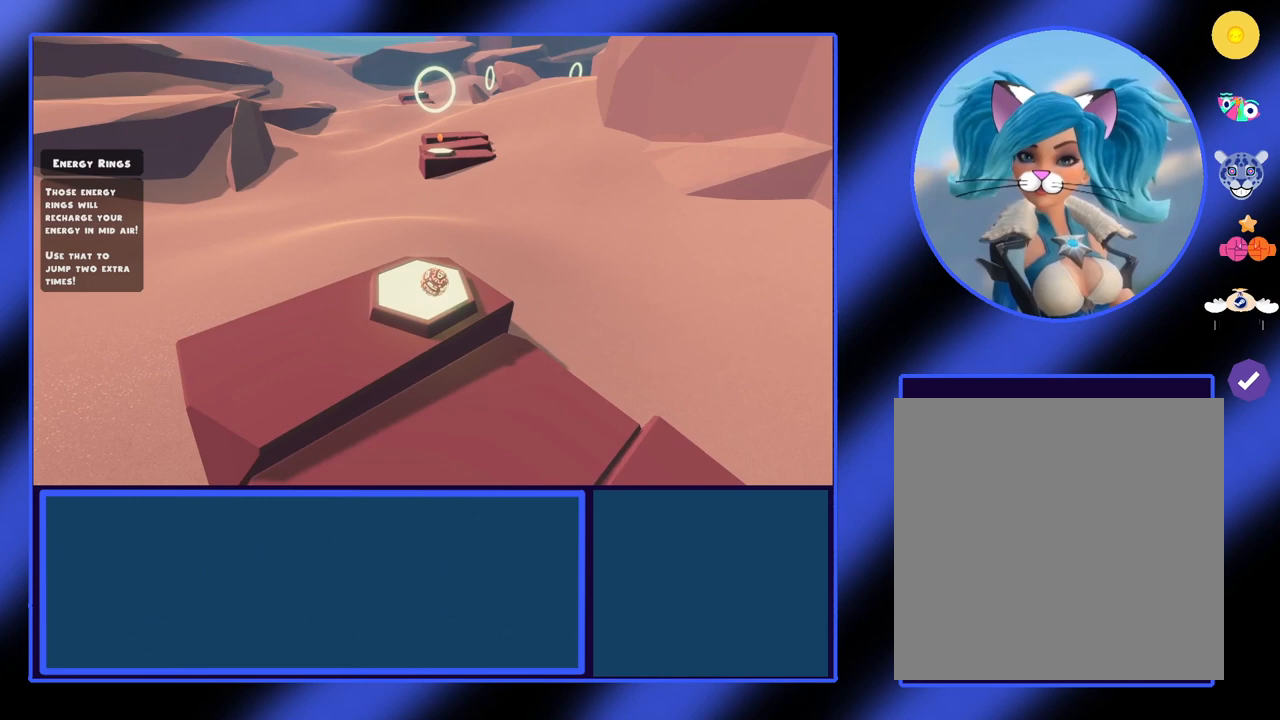
{"buttons": ["A"], "left_stick": "up", "events": [[333, "A", "down"]]}
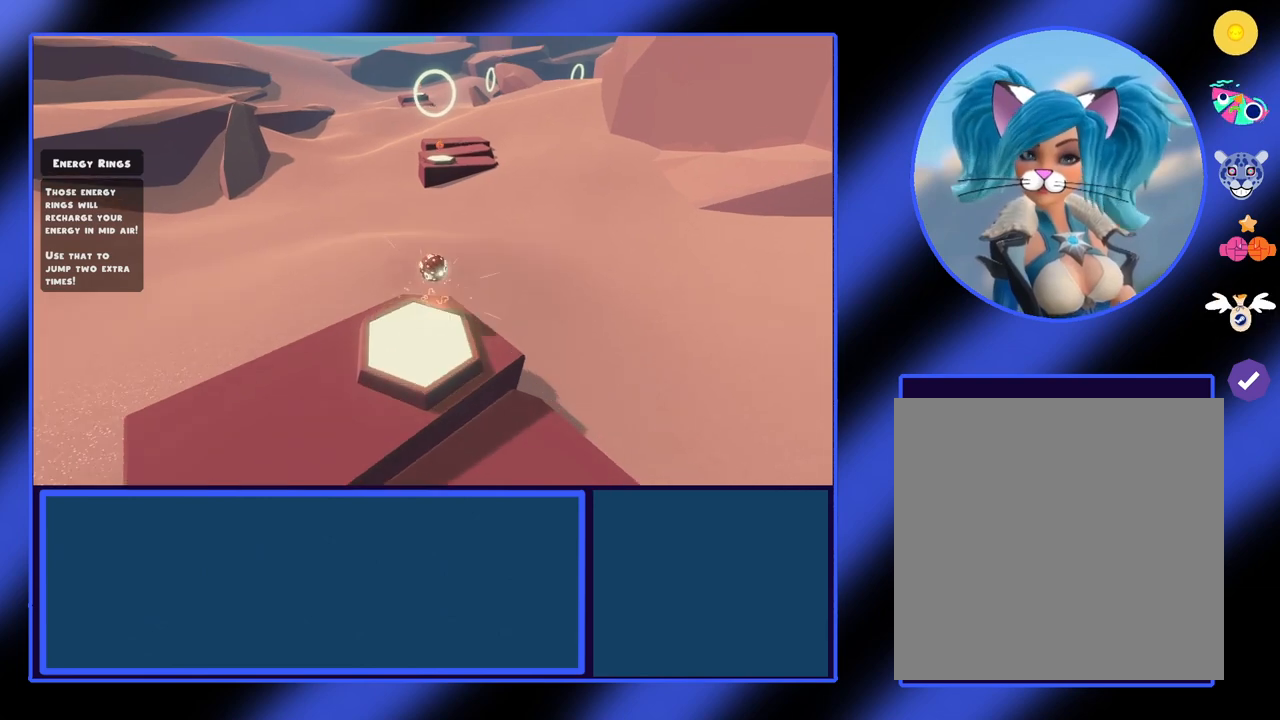
{"buttons": ["A"], "left_stick": "up", "events": []}
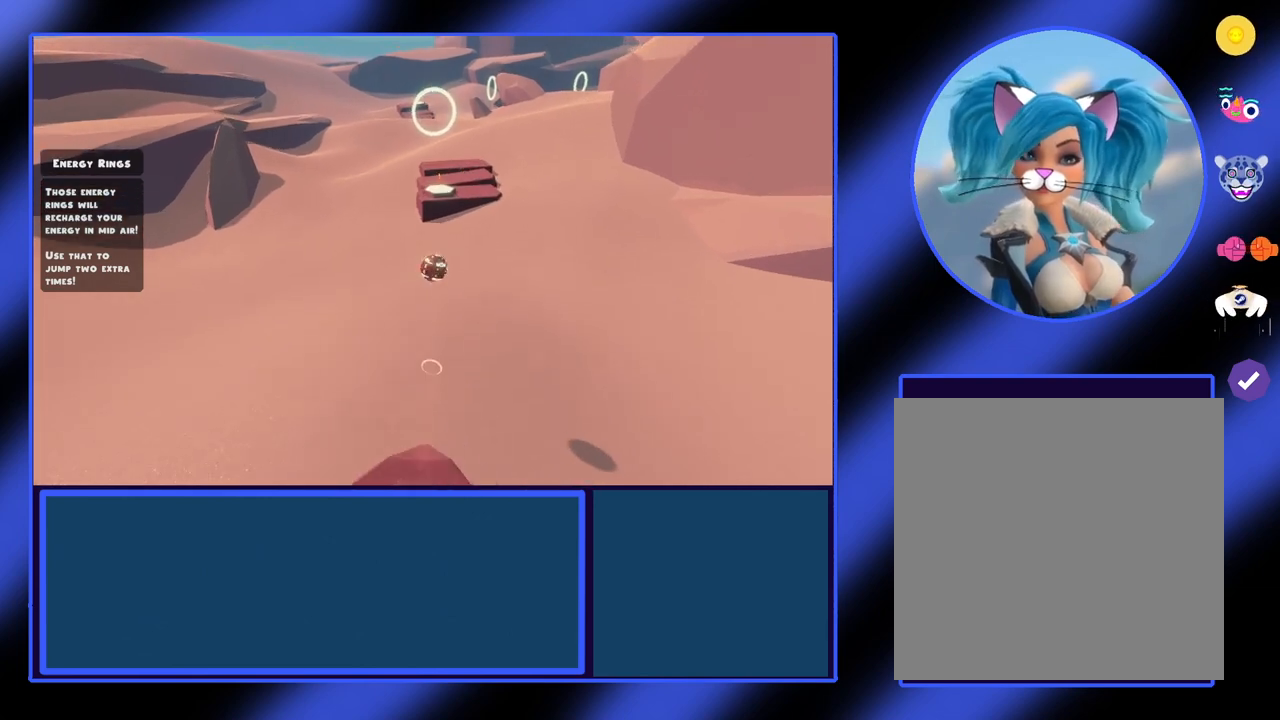
{"buttons": [], "left_stick": "up", "events": [[367, "A", "up"]]}
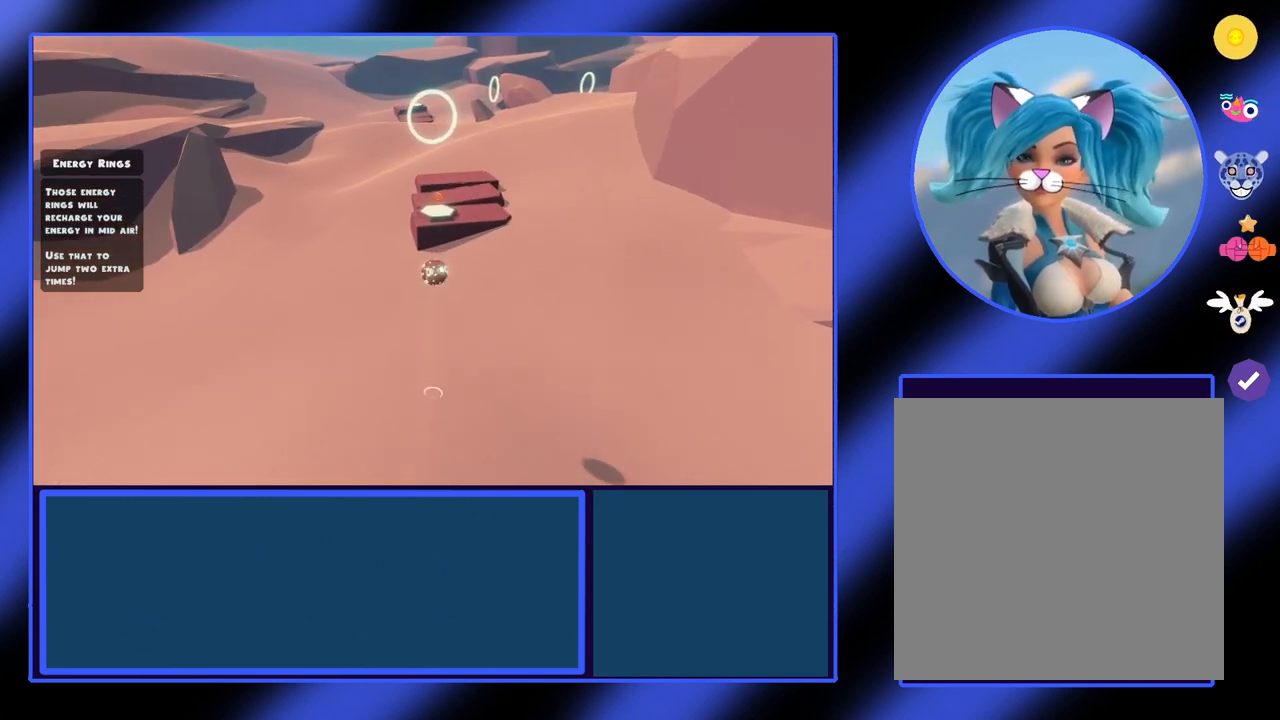
{"buttons": [], "left_stick": "center", "events": [[233, "A", "down"], [367, "A", "up"], [500, "left_stick", "center"]]}
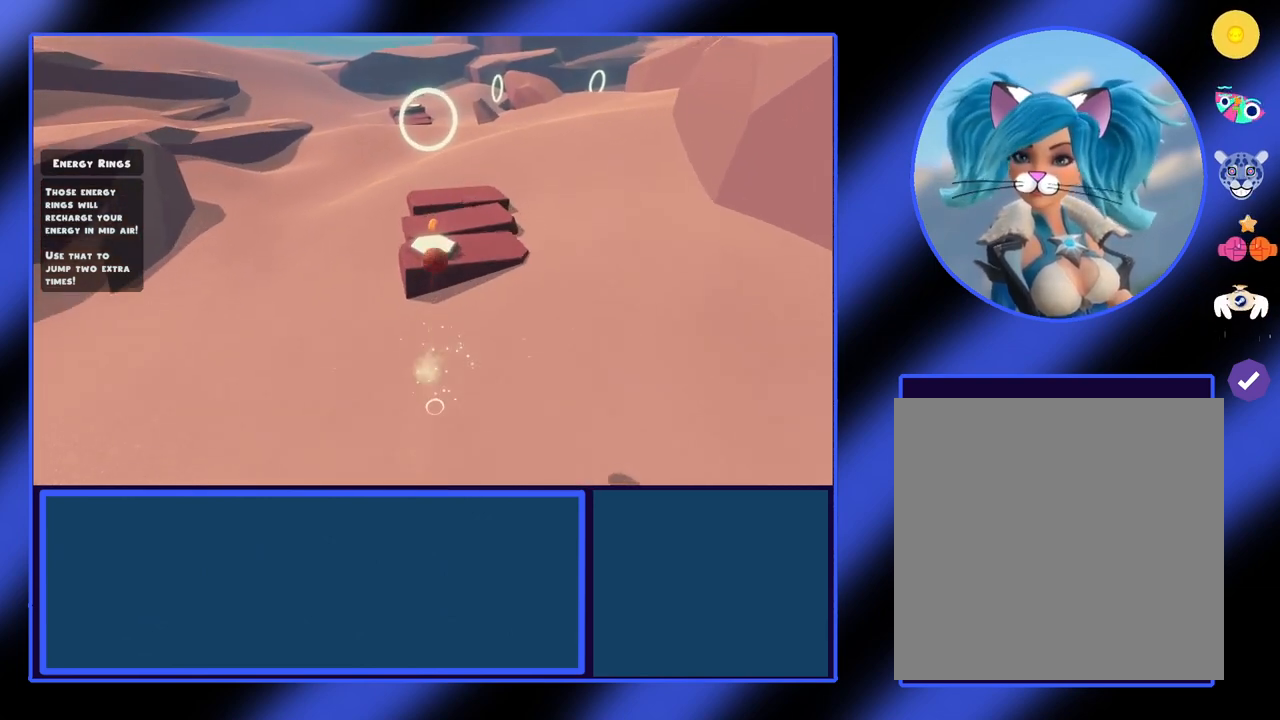
{"buttons": [], "left_stick": "down", "events": [[300, "left_stick", "down"]]}
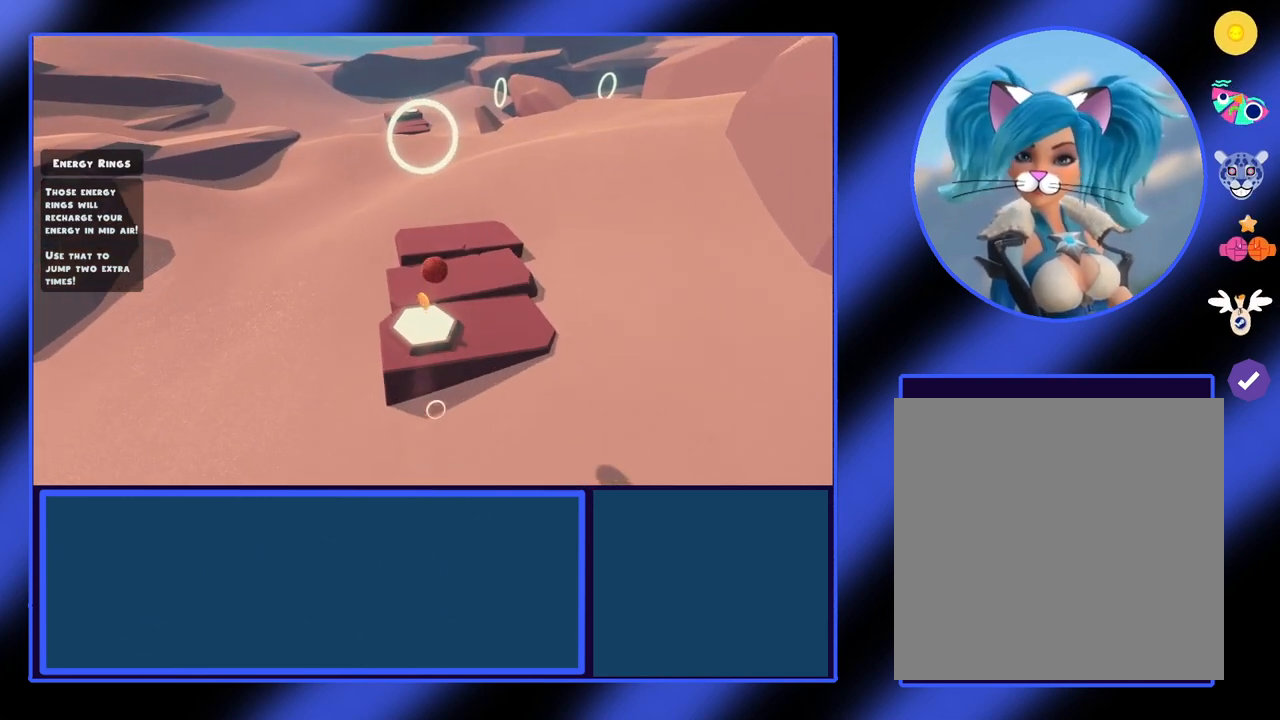
{"buttons": [], "left_stick": "center", "events": [[367, "left_stick", "down-left"], [467, "left_stick", "center"]]}
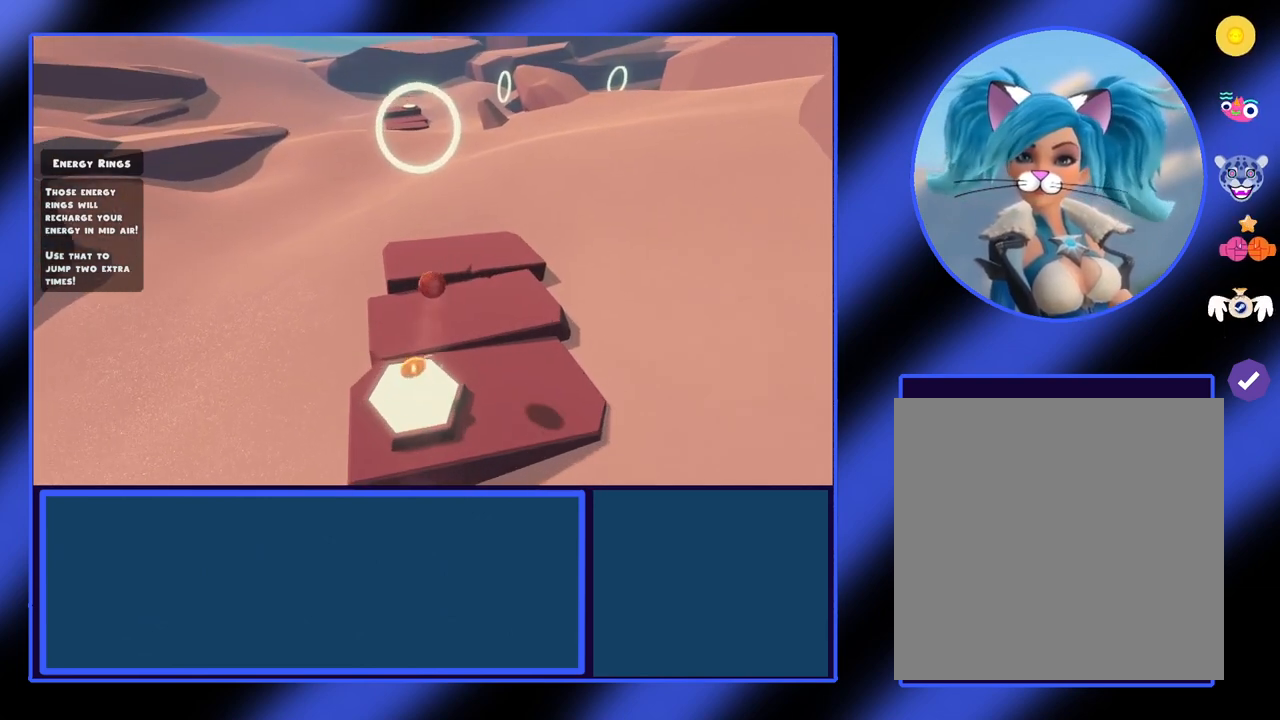
{"buttons": [], "left_stick": "center", "events": [[133, "left_stick", "down"], [467, "left_stick", "center"]]}
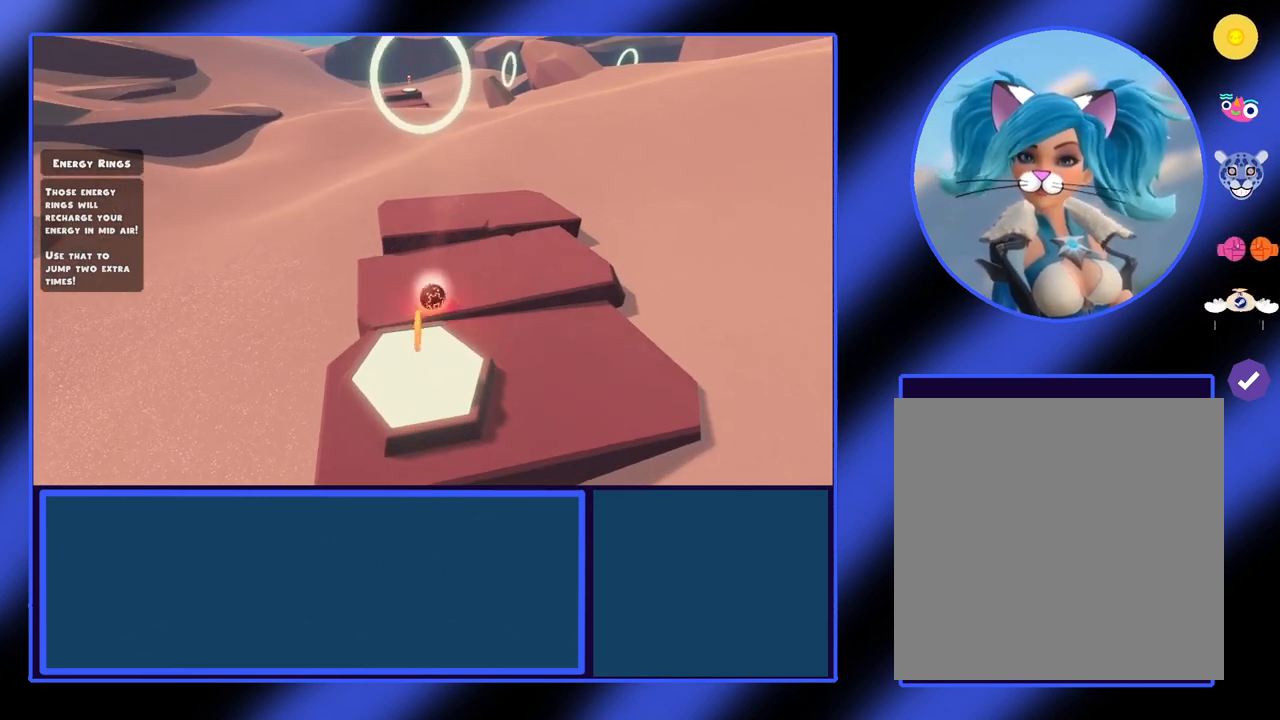
{"buttons": [], "left_stick": "down-left", "events": [[67, "left_stick", "right"], [300, "A", "down"], [400, "A", "up"], [500, "left_stick", "down-left"]]}
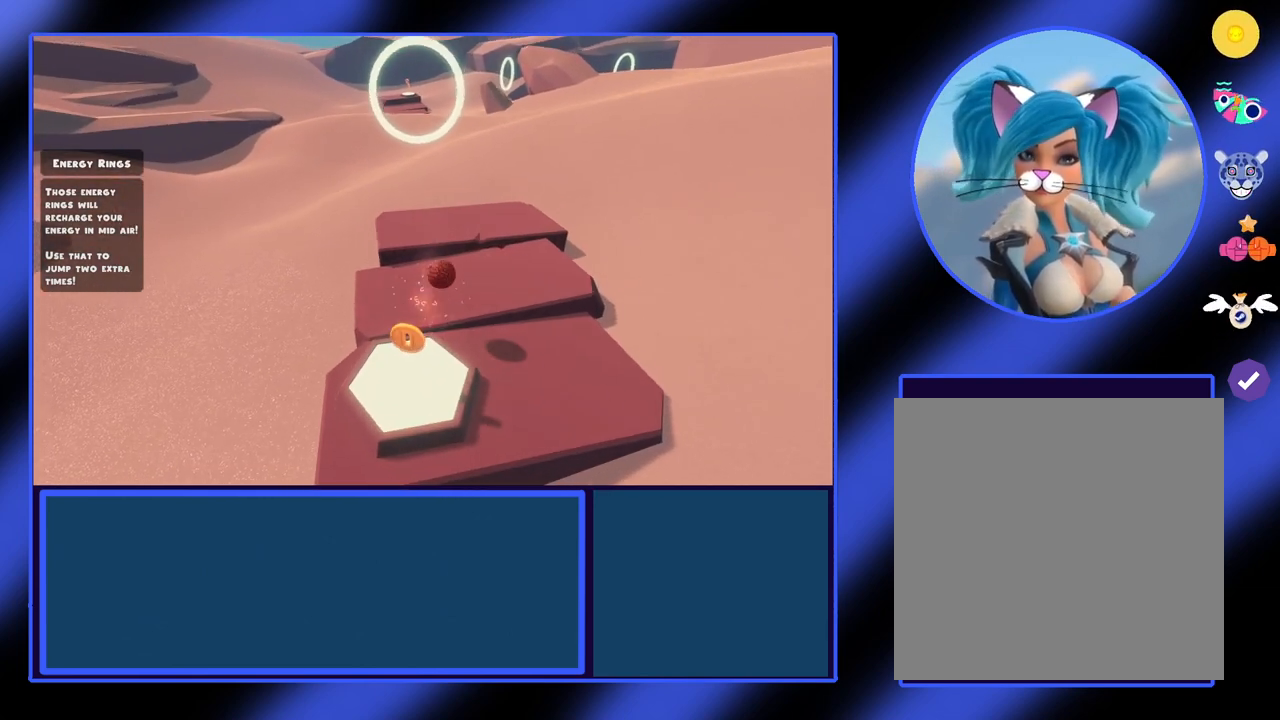
{"buttons": [], "left_stick": "up-left", "events": [[400, "left_stick", "left"], [500, "left_stick", "up-left"]]}
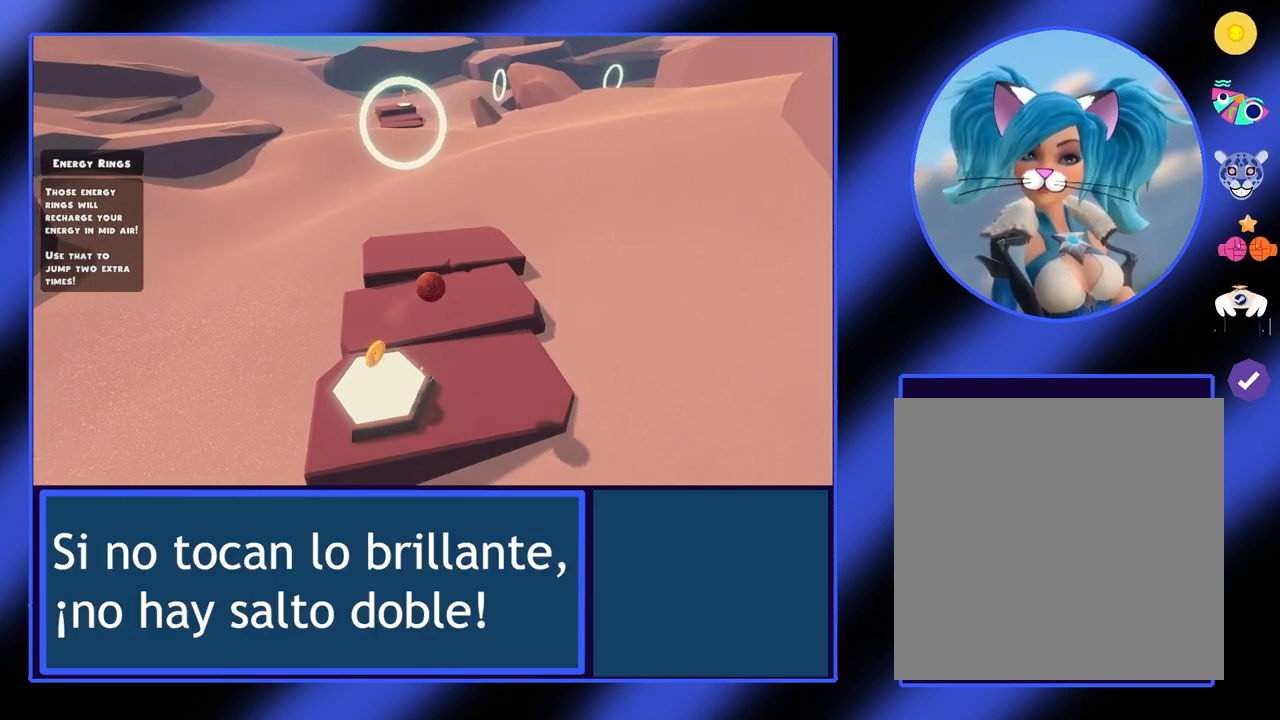
{"buttons": [], "left_stick": "up-right", "events": [[167, "left_stick", "center"], [300, "left_stick", "up-right"]]}
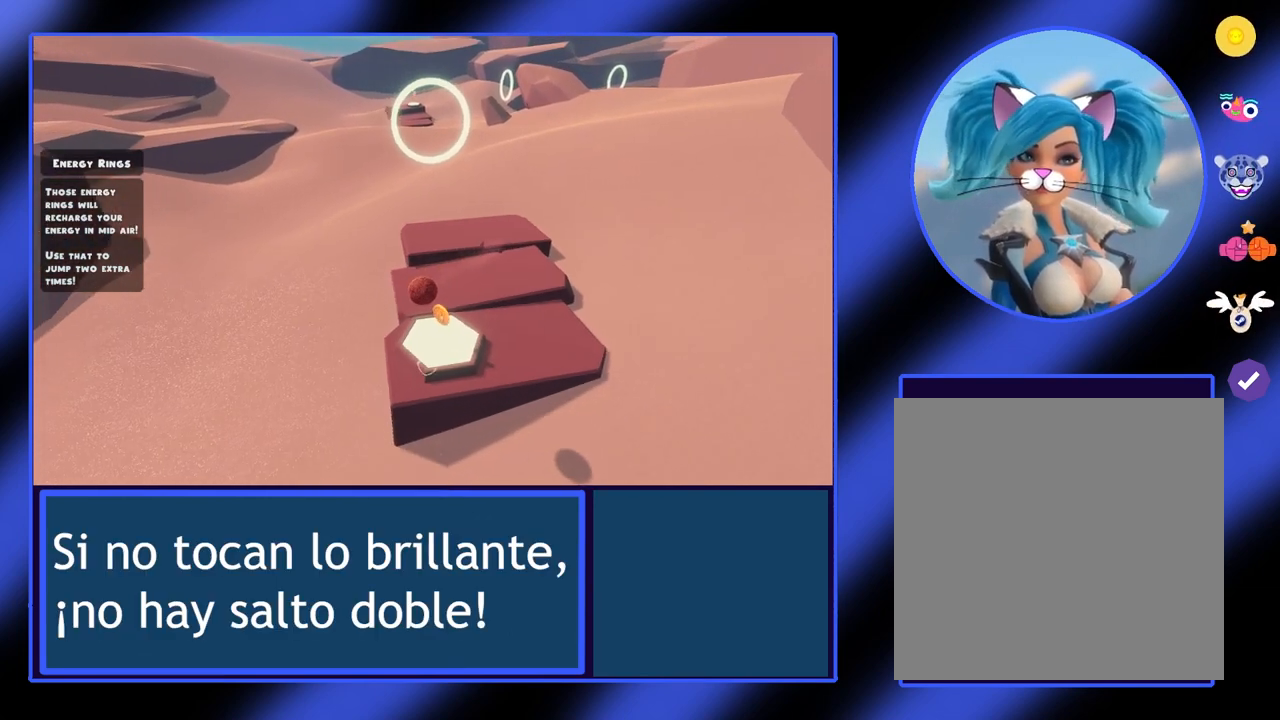
{"buttons": [], "left_stick": "up-right", "events": []}
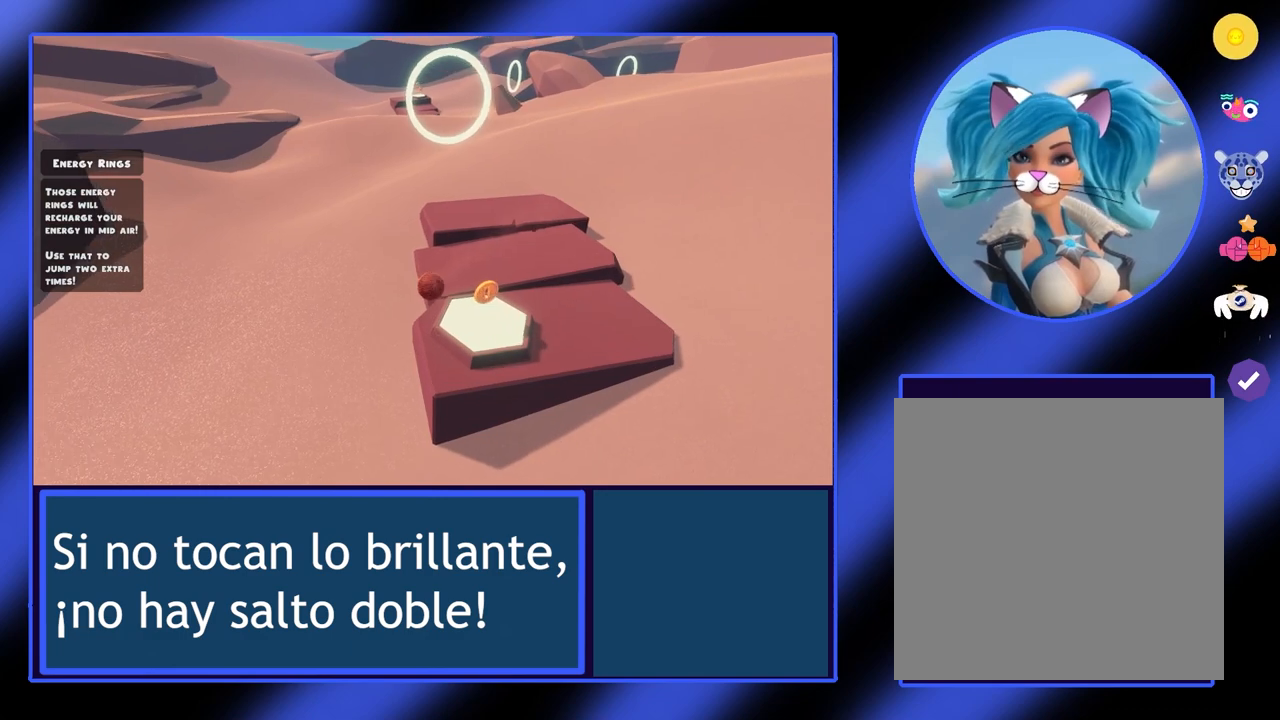
{"buttons": [], "left_stick": "down-right", "events": [[67, "left_stick", "down-right"], [300, "A", "down"], [467, "A", "up"]]}
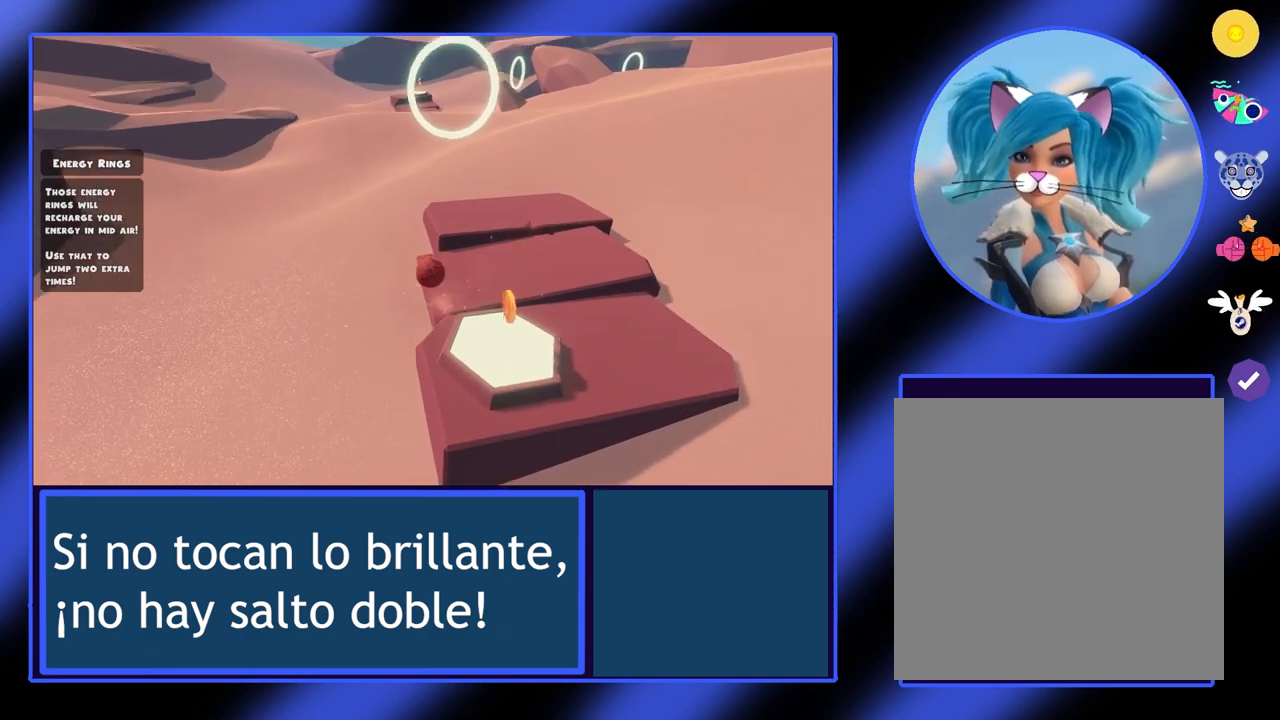
{"buttons": [], "left_stick": "up", "events": [[300, "left_stick", "up-right"], [433, "left_stick", "up"]]}
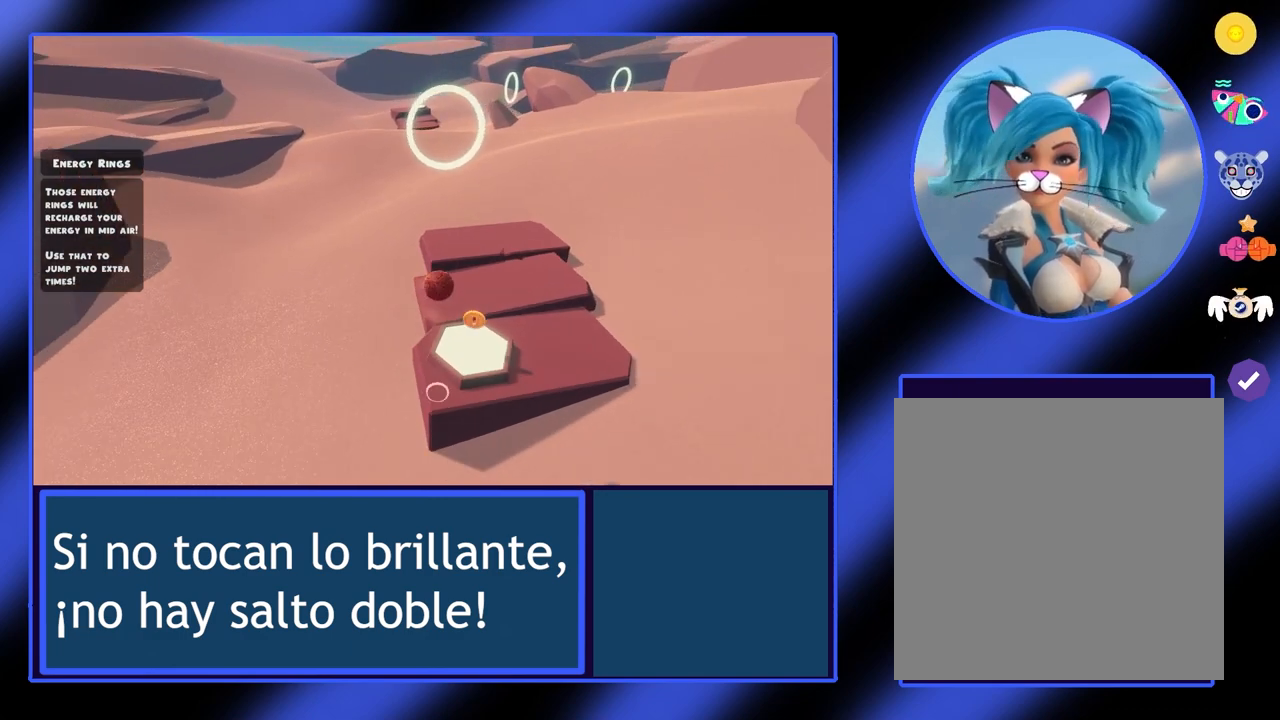
{"buttons": [], "left_stick": "up-left", "events": [[400, "left_stick", "up-left"]]}
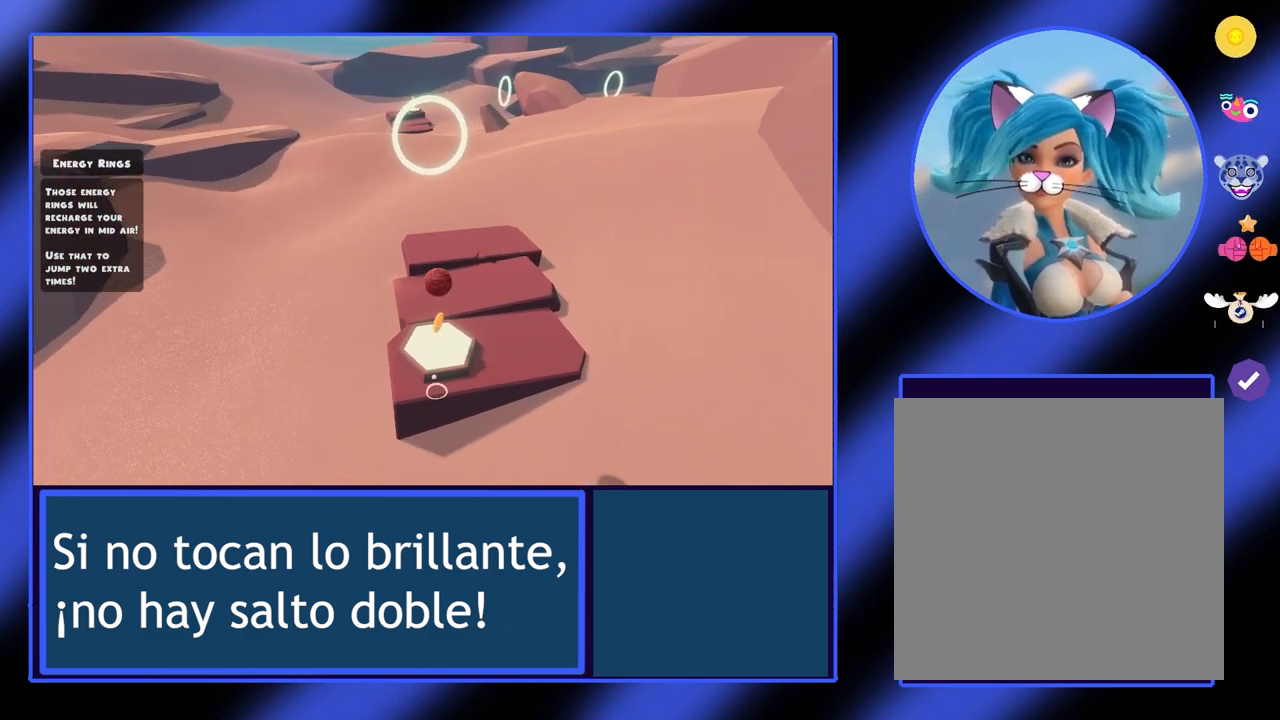
{"buttons": [], "left_stick": "center", "events": [[33, "left_stick", "center"], [233, "left_stick", "down-left"], [300, "left_stick", "down"], [433, "left_stick", "center"]]}
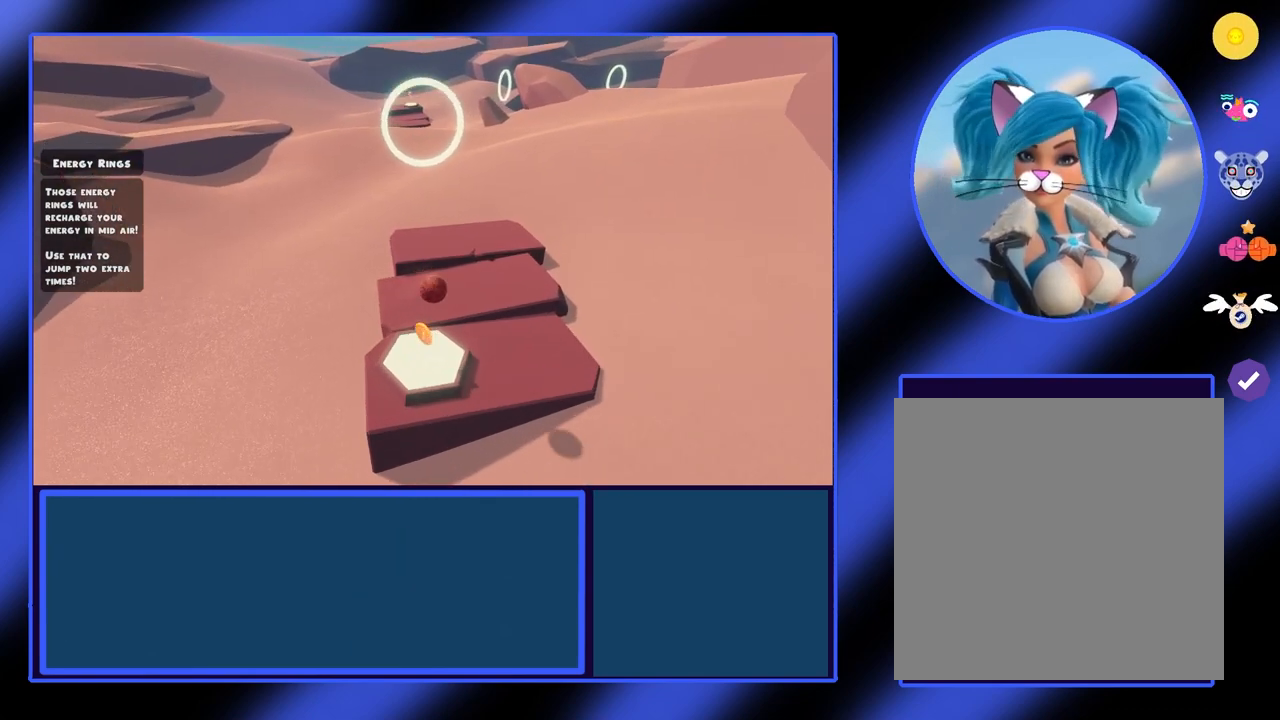
{"buttons": [], "left_stick": "up", "events": [[367, "left_stick", "up"]]}
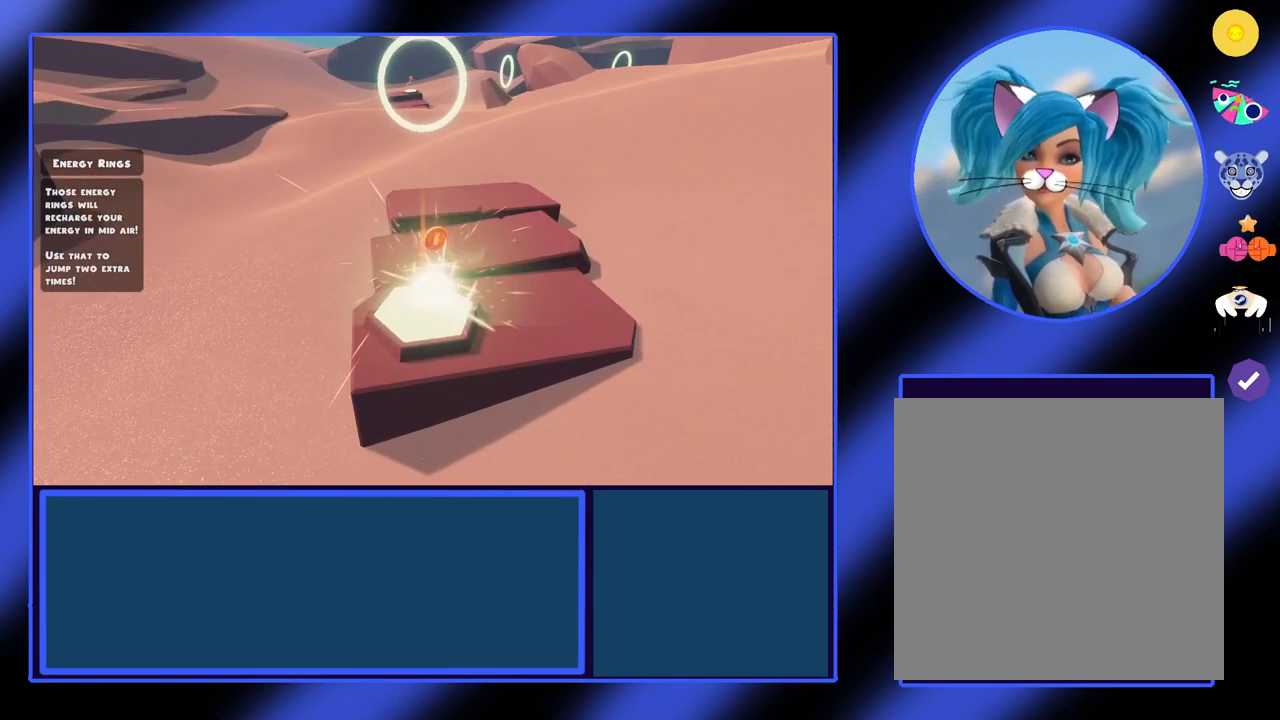
{"buttons": [], "left_stick": "center", "events": [[133, "A", "down"], [233, "A", "up"], [367, "left_stick", "center"]]}
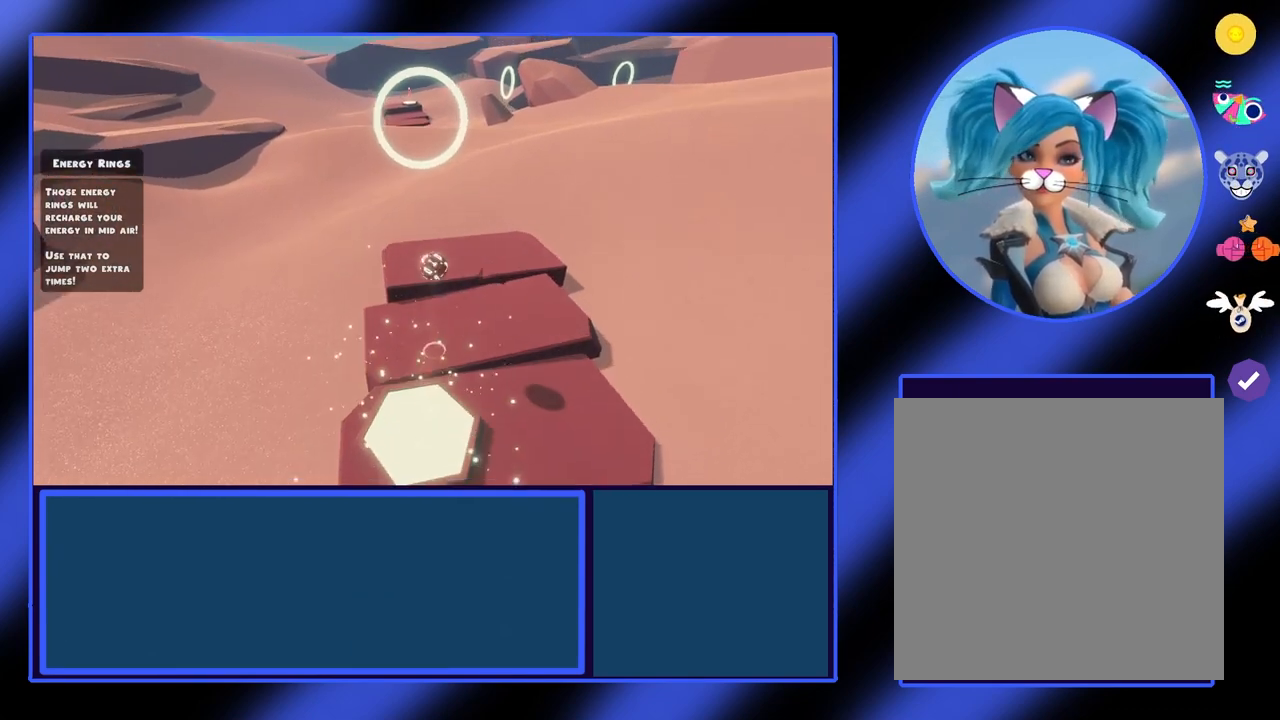
{"buttons": [], "left_stick": "center", "events": [[33, "left_stick", "down"], [400, "left_stick", "center"]]}
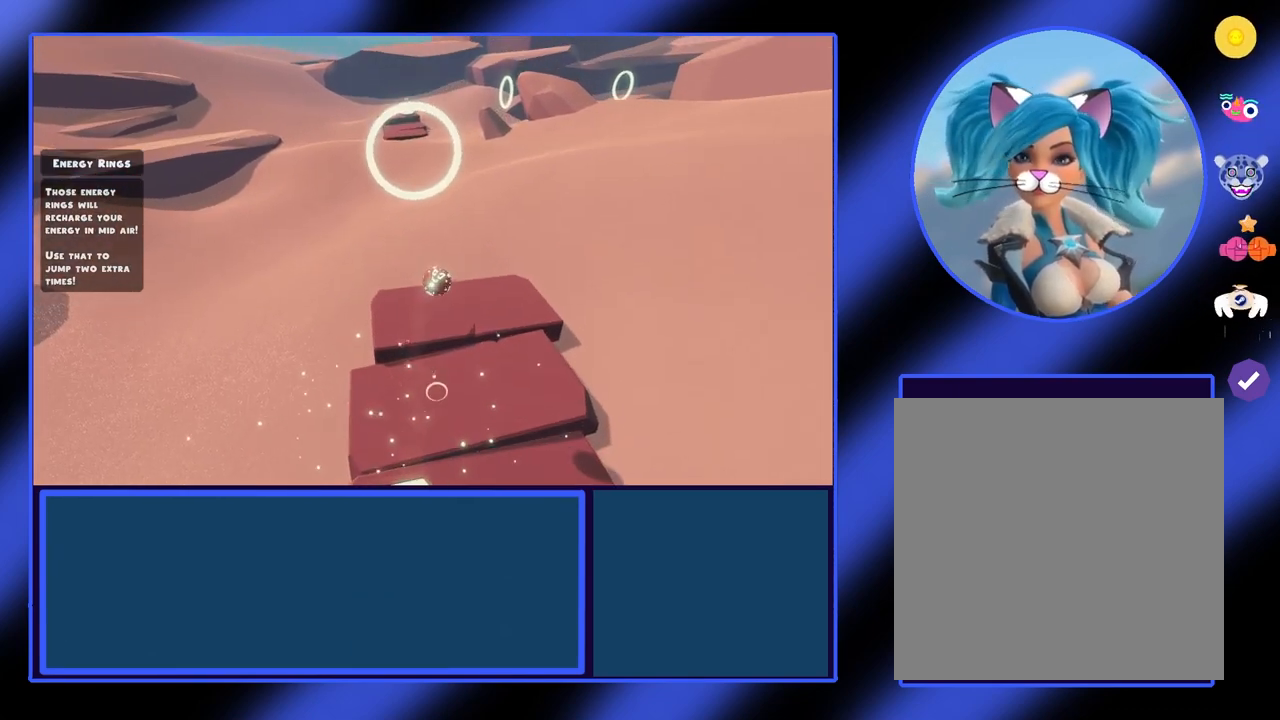
{"buttons": [], "left_stick": "center", "events": [[33, "left_stick", "up"], [267, "left_stick", "center"]]}
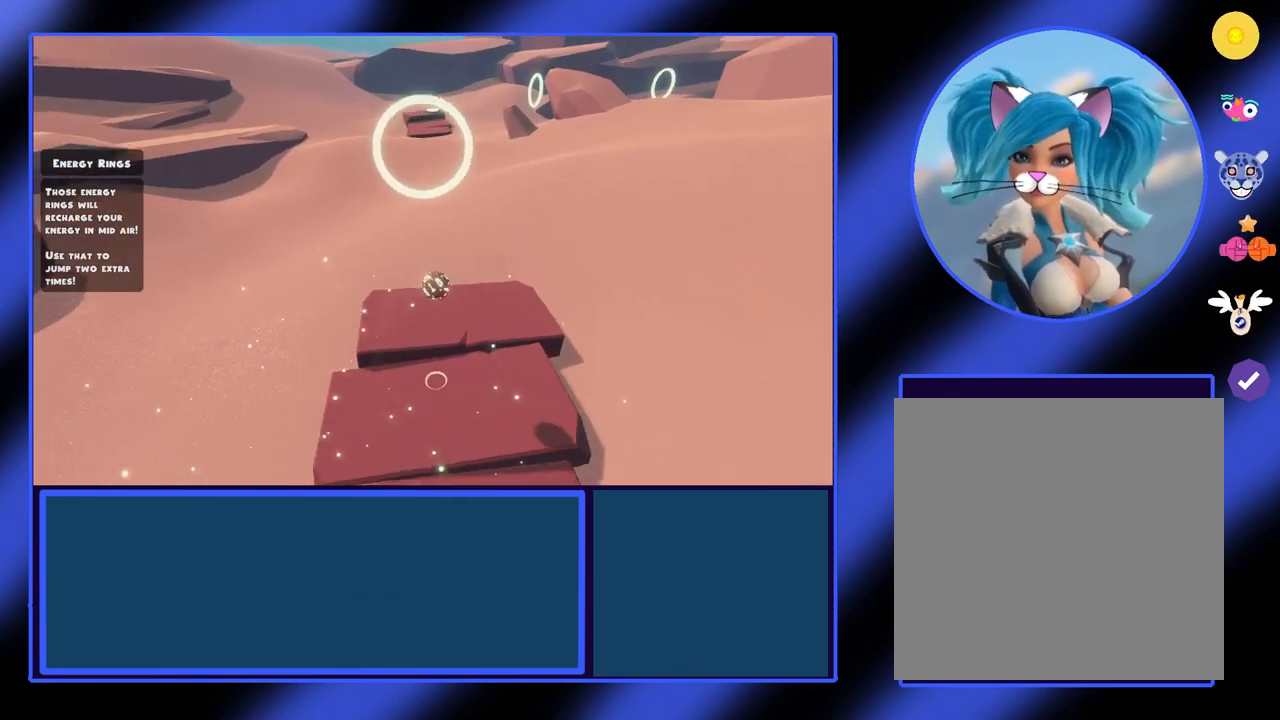
{"buttons": [], "left_stick": "center", "events": [[167, "left_stick", "down"], [367, "left_stick", "center"]]}